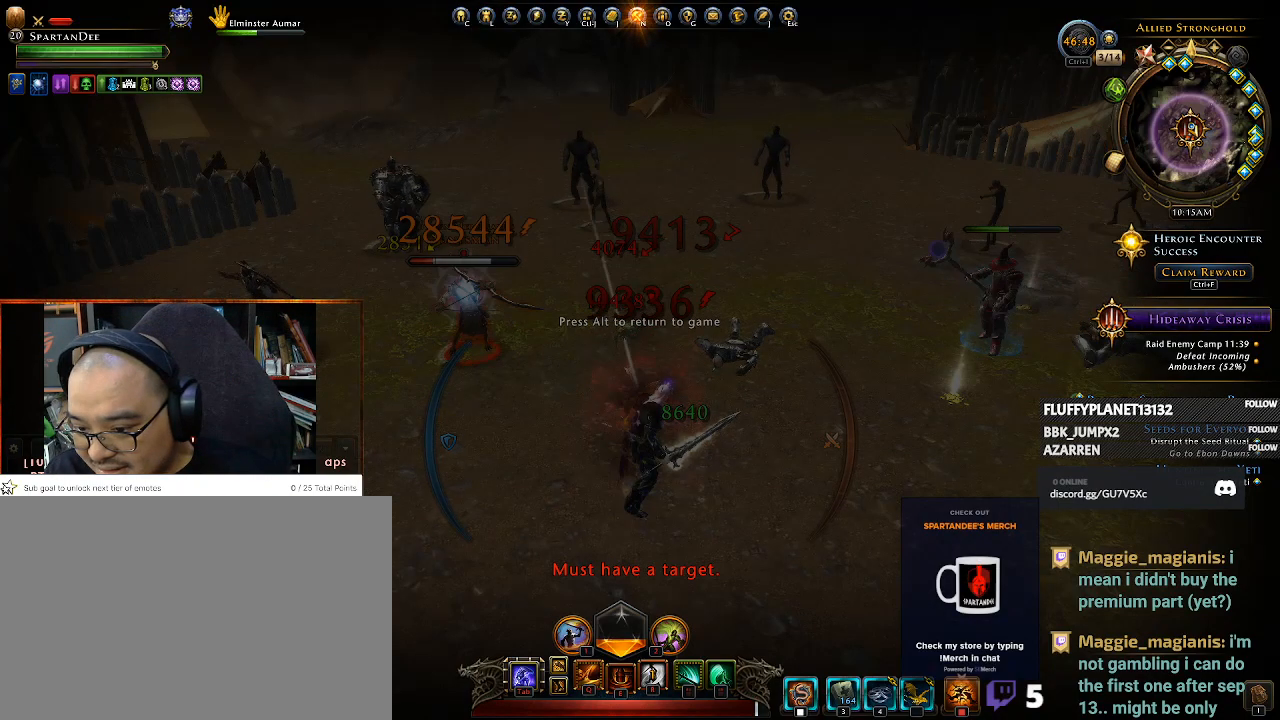
Gameplay with keyboard and mouse; each line is a JSON object with the keys and mouse buttons held at the frame after it. "events" lists presses ("down") and releases ("up") of "1", "2", "3", "4", "5", "a", "alt", "c", "caps_lock", "ctrl", "d", "e", "f", "g", "q", "r", "s", "shift", "space", "t", "tab", "v", "w", "x", "z", "mouse_left", "mouse_wheel" and "mouse_right" between this image and that frame as [ms after this image, input, new state], when the widget could be followed in between. "mouse_left", "mouse_wheel", "mouse_right" = the "left", "wheel", "right" buttons of the "mouse" list. No other keys are recorded. "wheel" means that the mouse wheel is clicked or scrolled. Not read: mouse_move.
{"keys": [], "mouse": [], "events": [[450, "mouse_wheel", "down"], [500, "mouse_wheel", "up"]]}
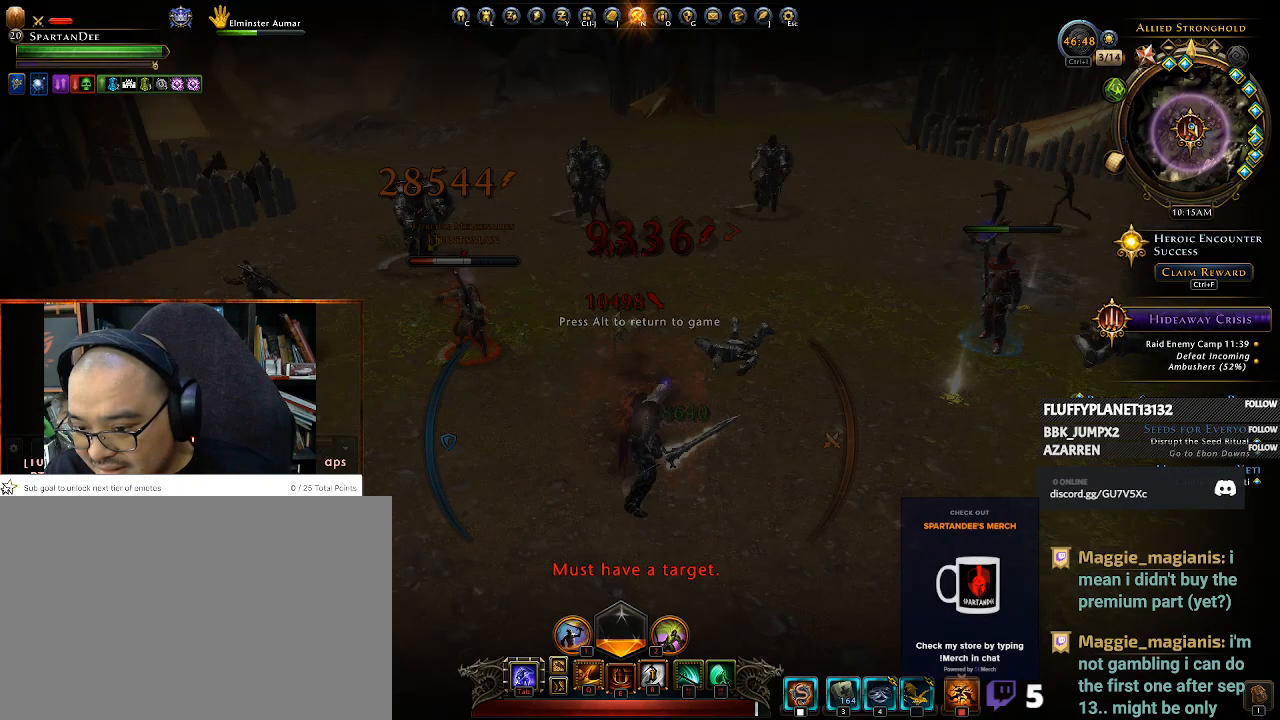
{"keys": [], "mouse": [], "events": [[33, "mouse_wheel", "down"], [83, "mouse_wheel", "up"], [267, "mouse_wheel", "down"], [367, "mouse_wheel", "up"]]}
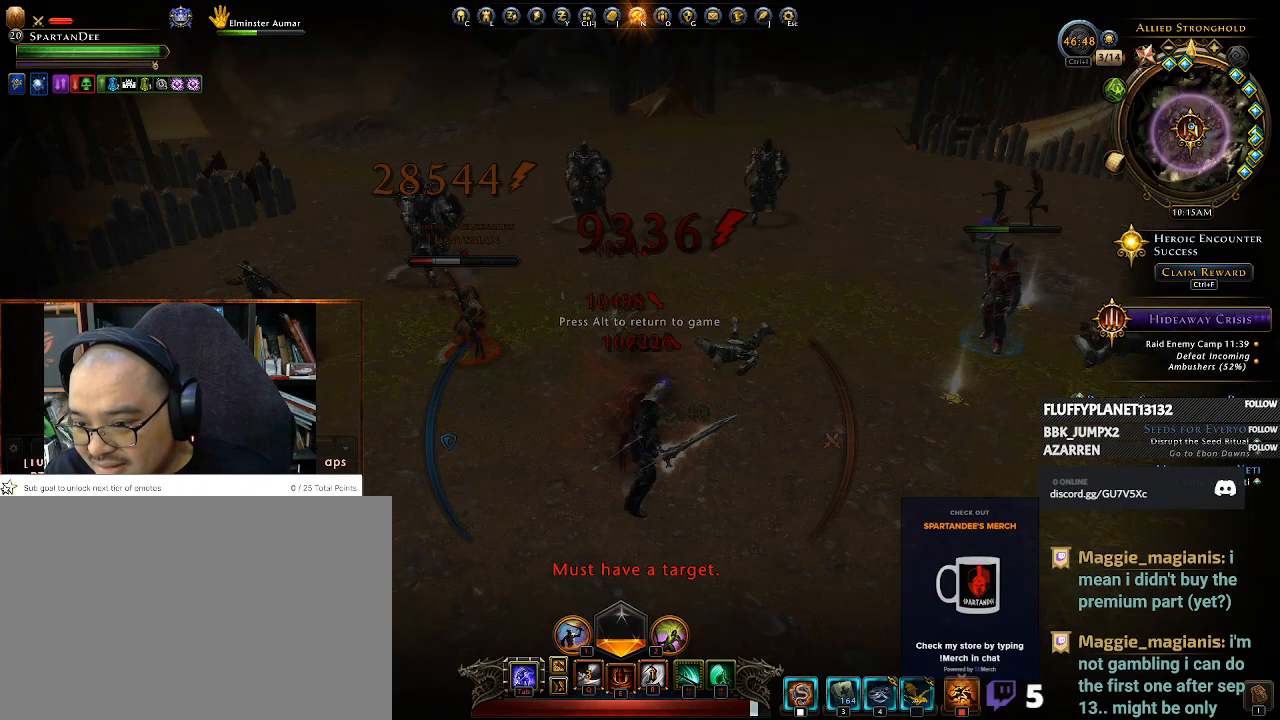
{"keys": [], "mouse": [], "events": []}
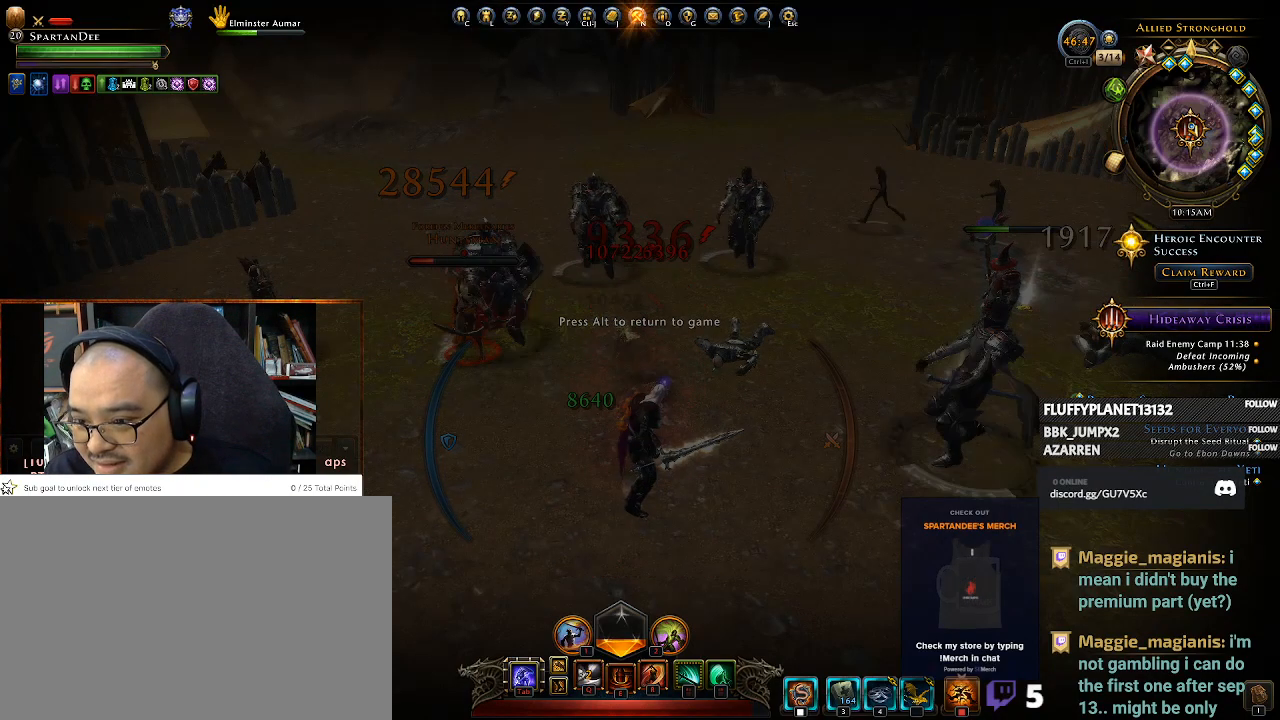
{"keys": [], "mouse": [], "events": []}
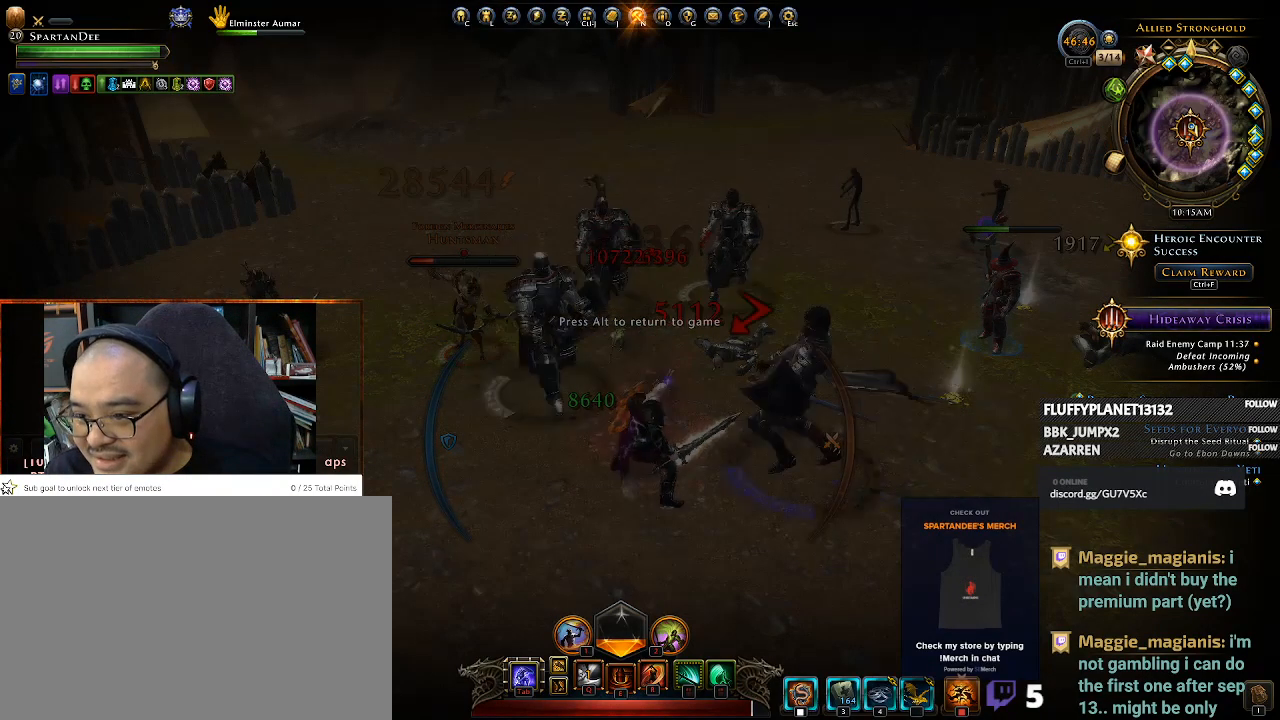
{"keys": [], "mouse": [], "events": []}
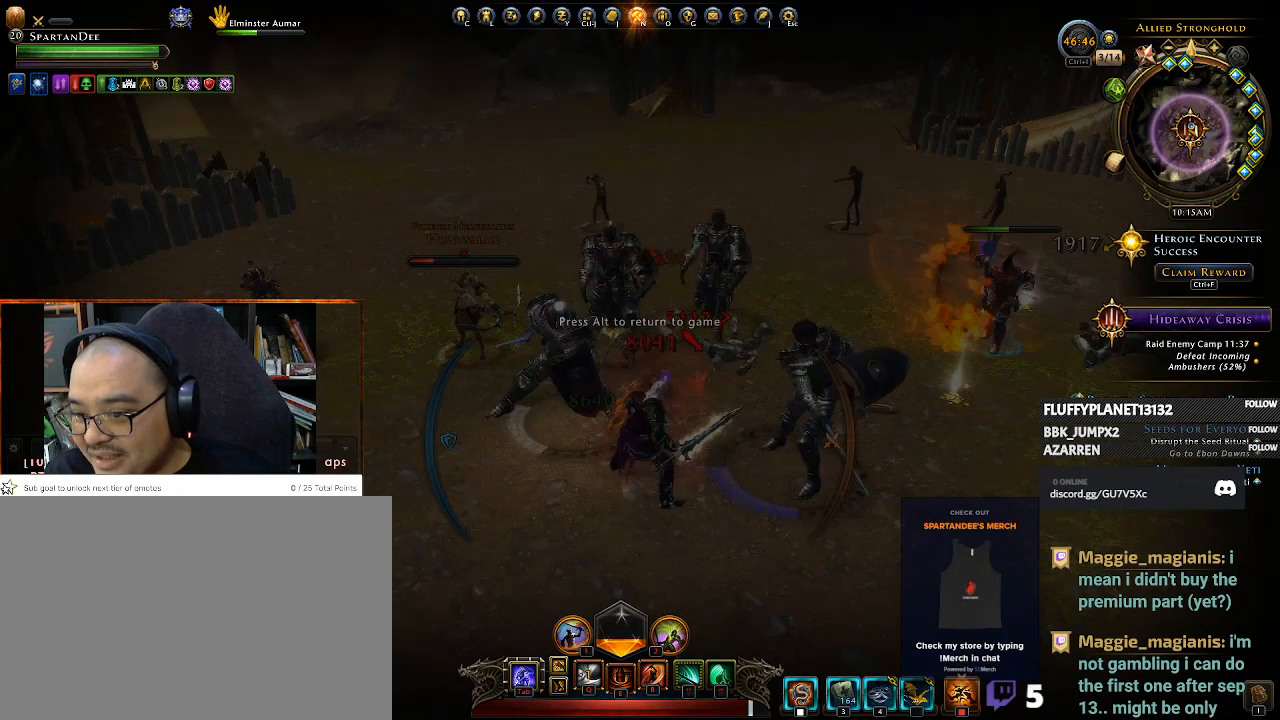
{"keys": [], "mouse": [], "events": []}
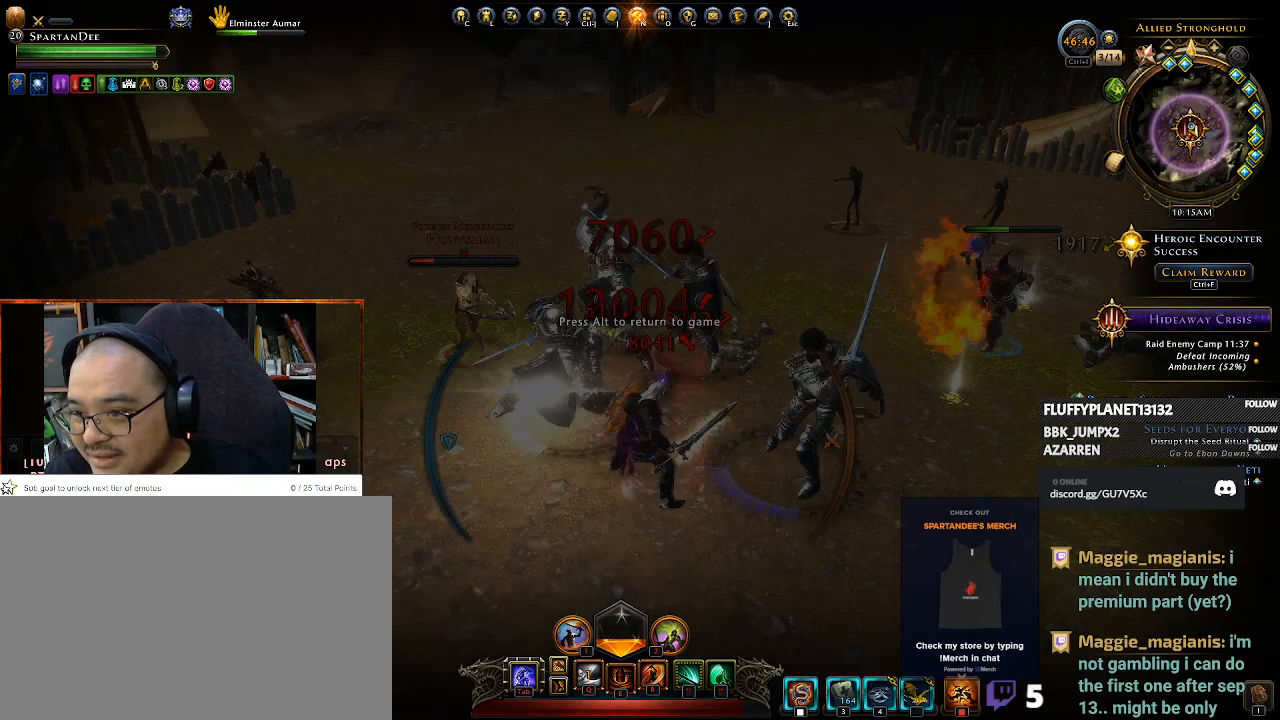
{"keys": [], "mouse": [], "events": [[300, "mouse_wheel", "down"], [333, "mouse_wheel", "up"]]}
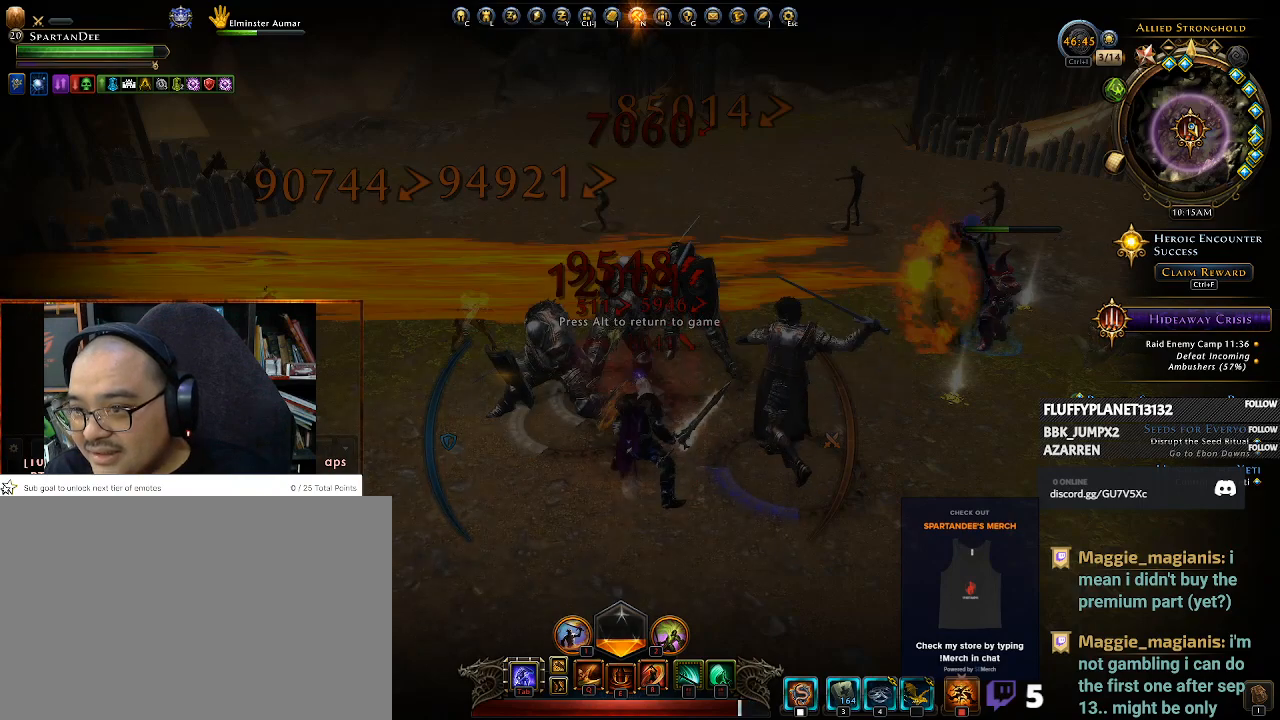
{"keys": [], "mouse": [], "events": [[450, "mouse_wheel", "down"], [500, "mouse_wheel", "up"]]}
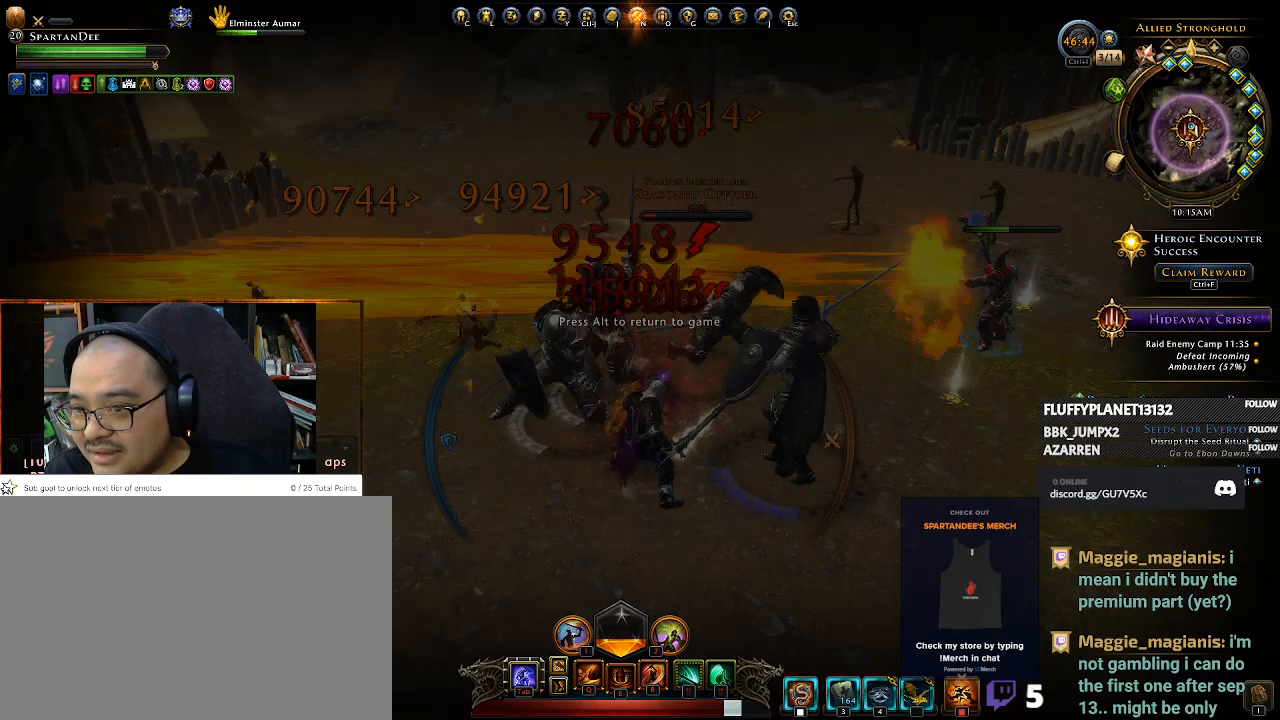
{"keys": [], "mouse": [], "events": []}
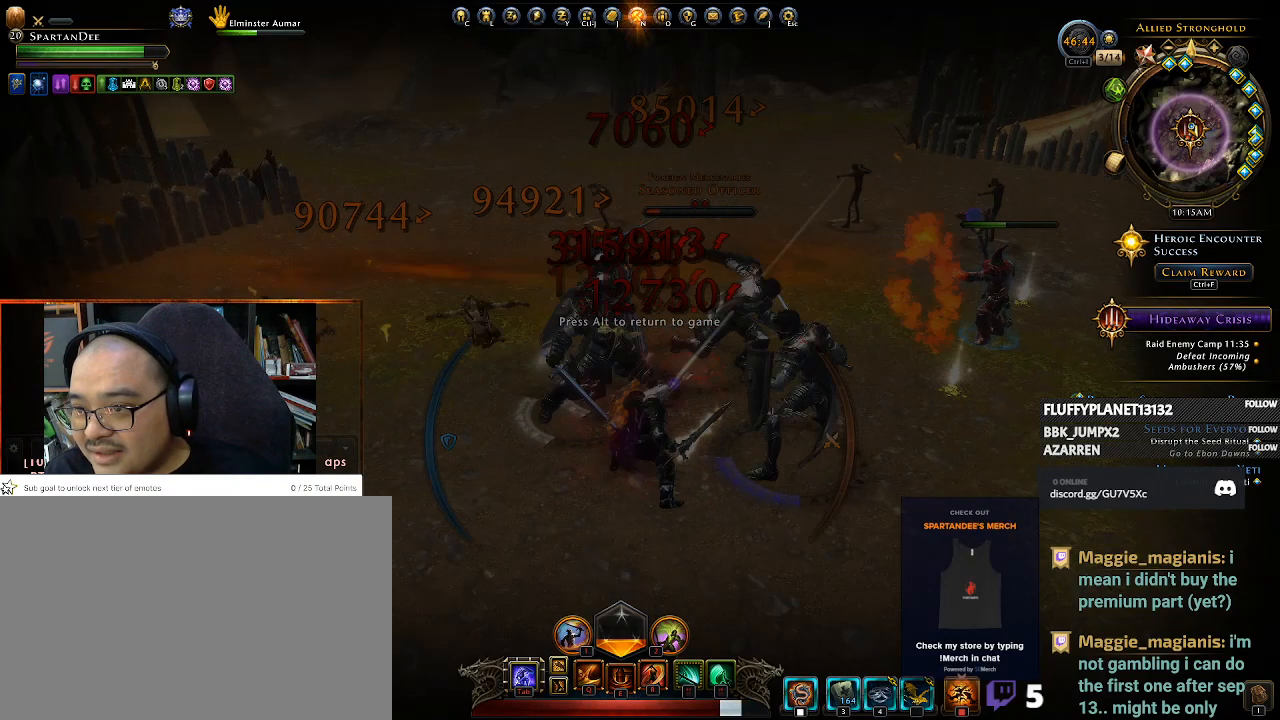
{"keys": [], "mouse": ["wheel"], "events": [[17, "mouse_wheel", "down"], [117, "mouse_wheel", "up"], [167, "mouse_wheel", "down"], [217, "mouse_wheel", "up"], [483, "mouse_wheel", "down"]]}
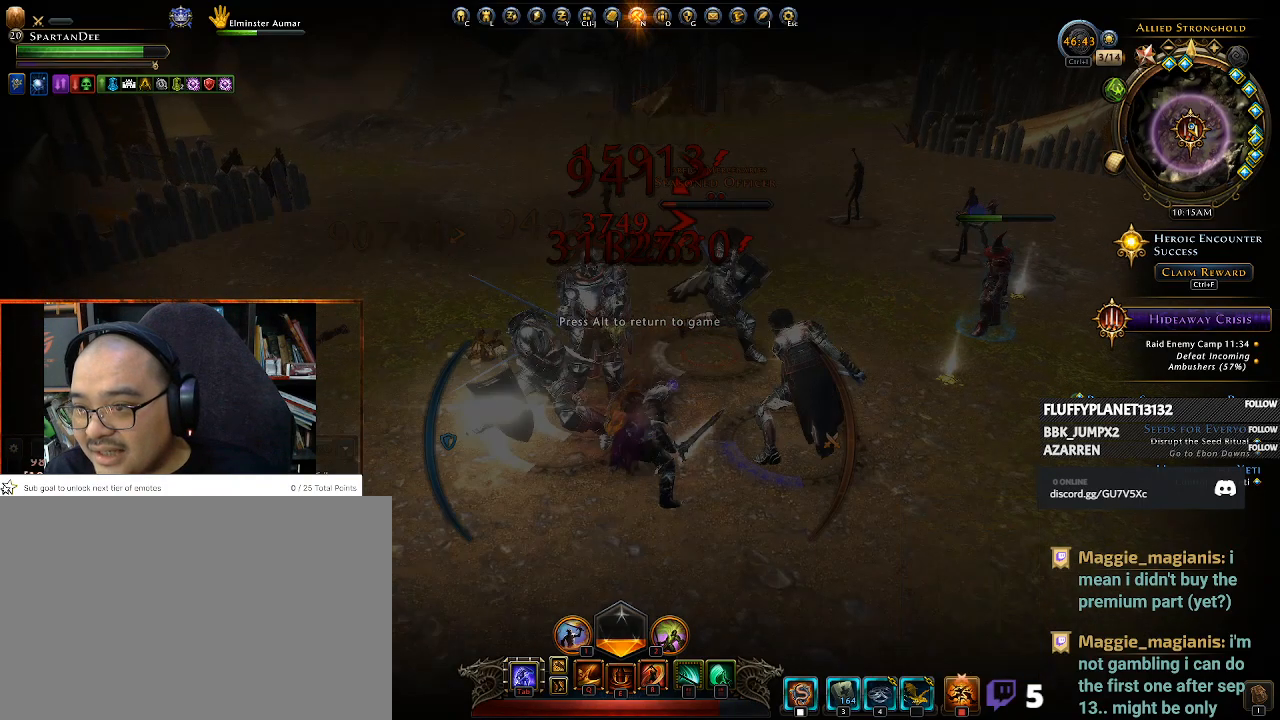
{"keys": [], "mouse": [], "events": [[133, "mouse_wheel", "up"]]}
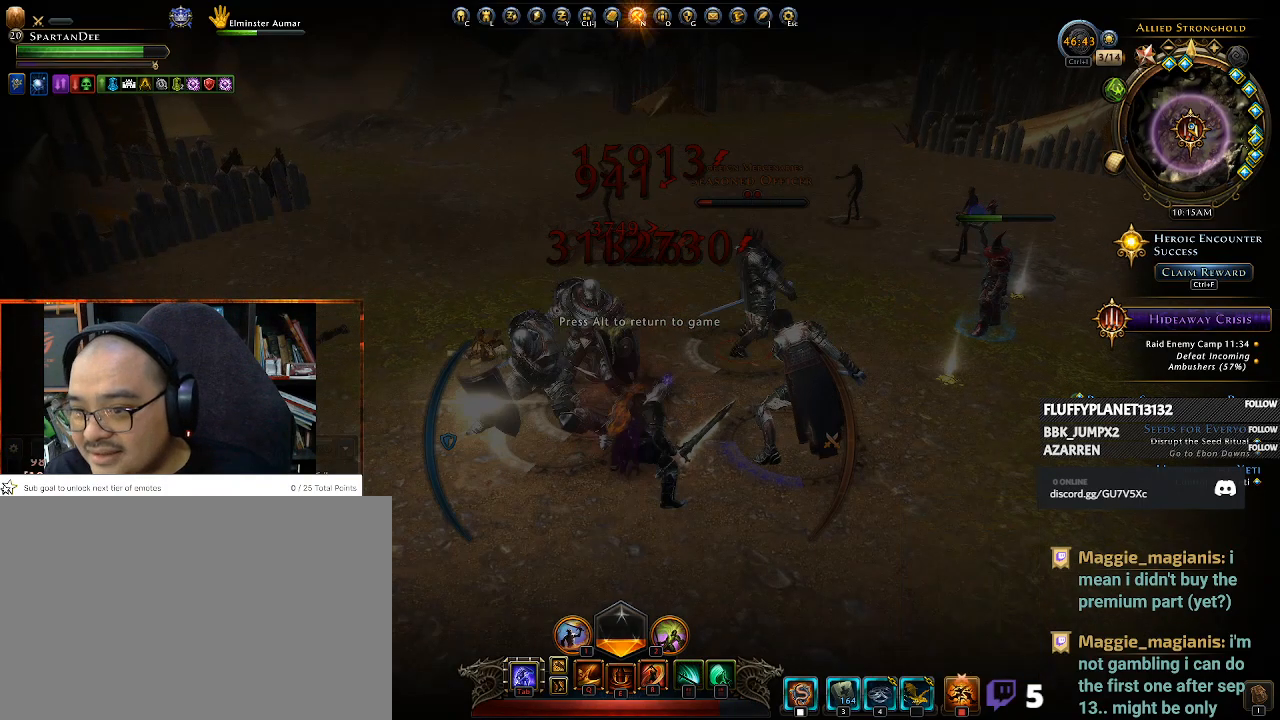
{"keys": [], "mouse": [], "events": []}
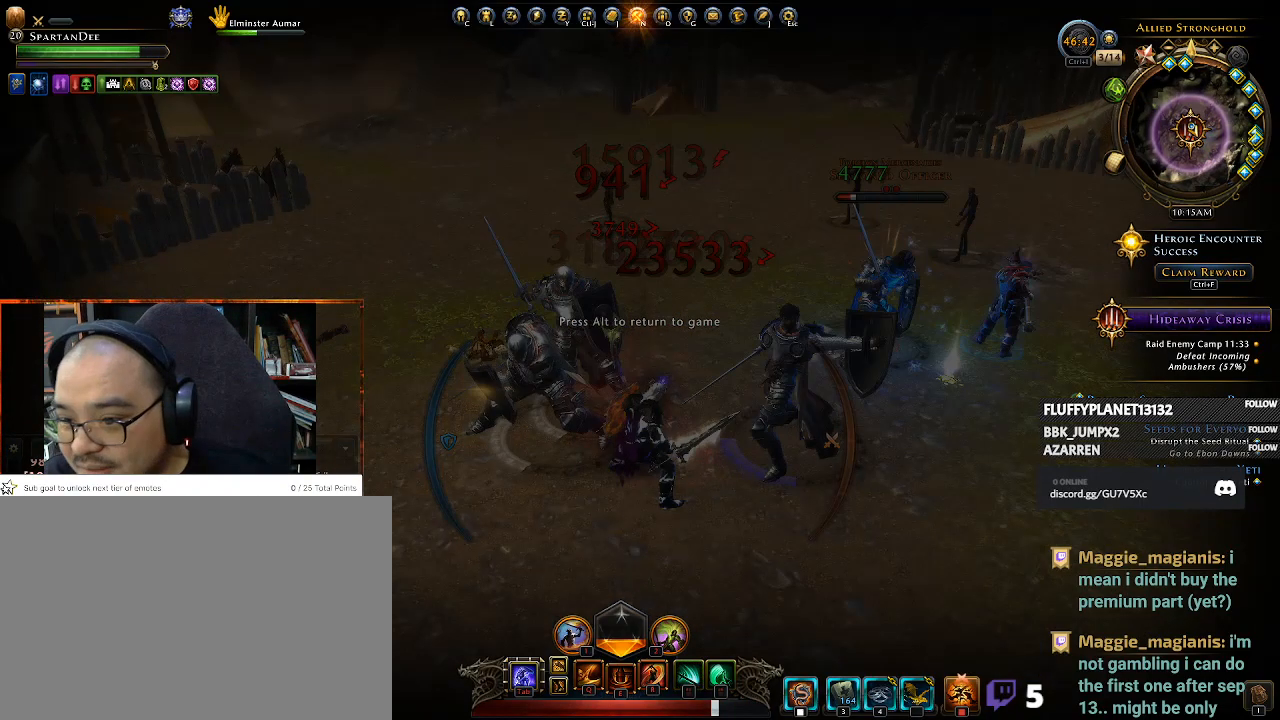
{"keys": [], "mouse": [], "events": []}
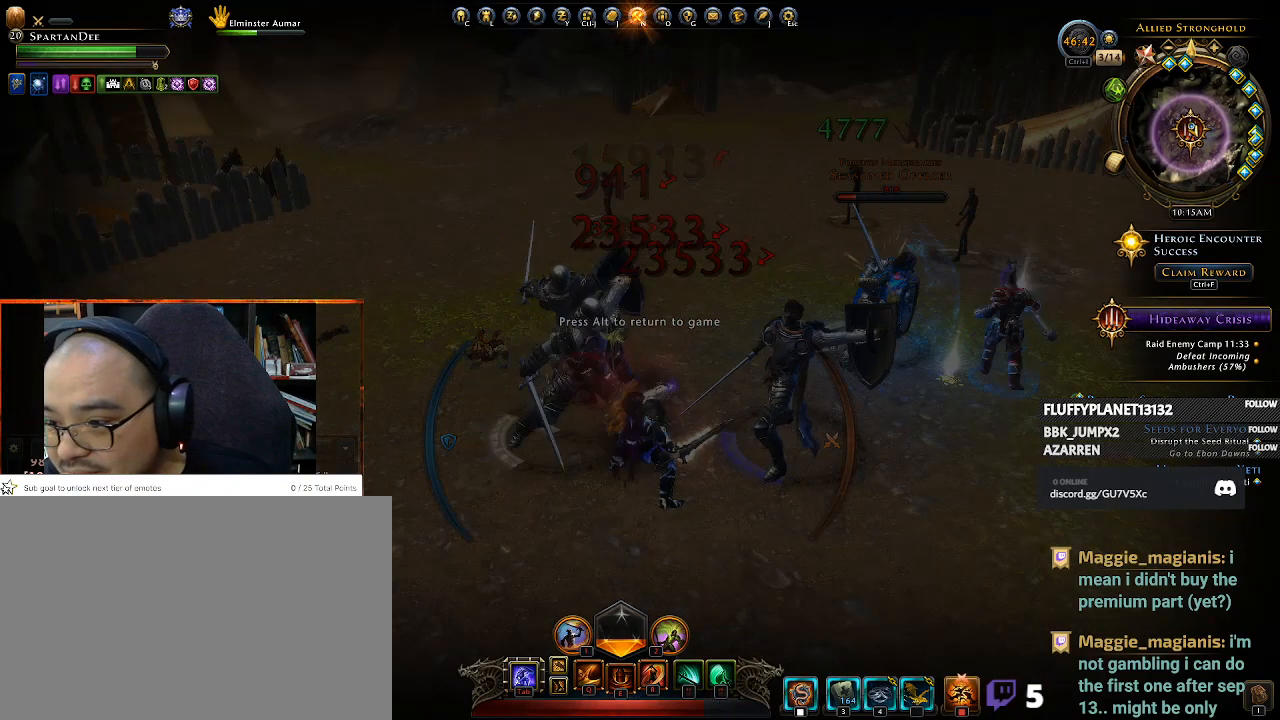
{"keys": [], "mouse": [], "events": []}
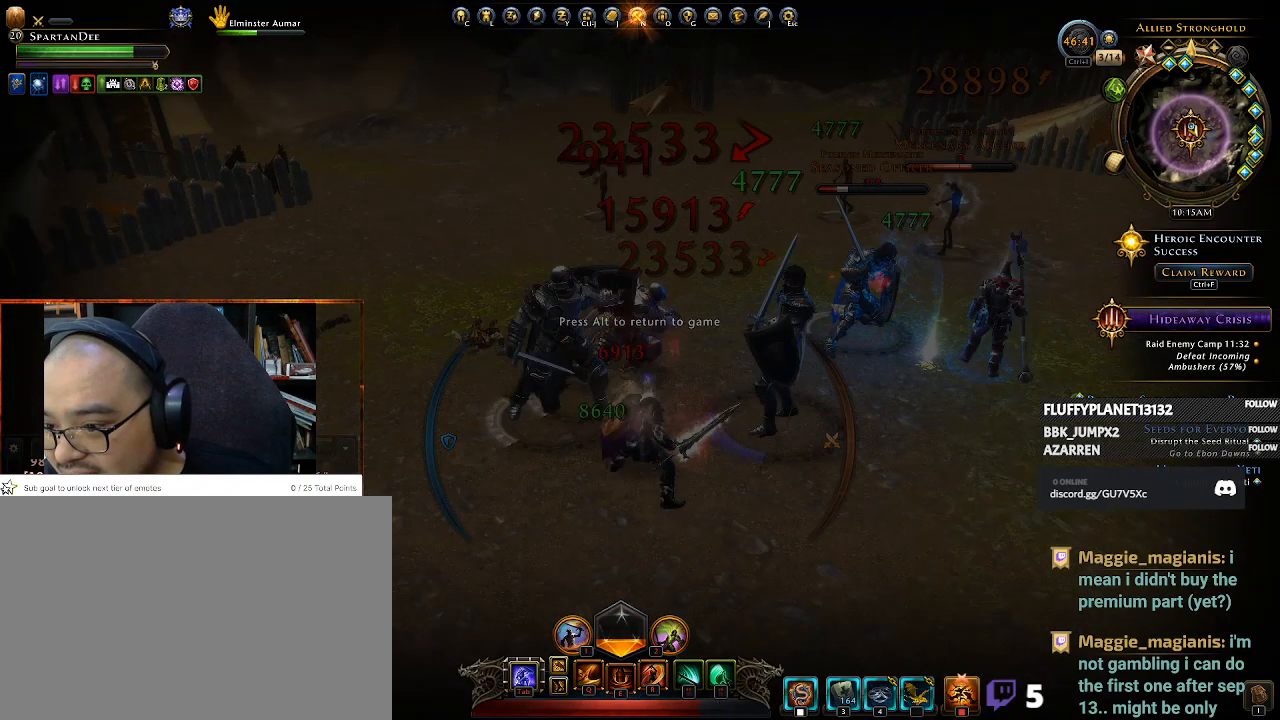
{"keys": [], "mouse": [], "events": []}
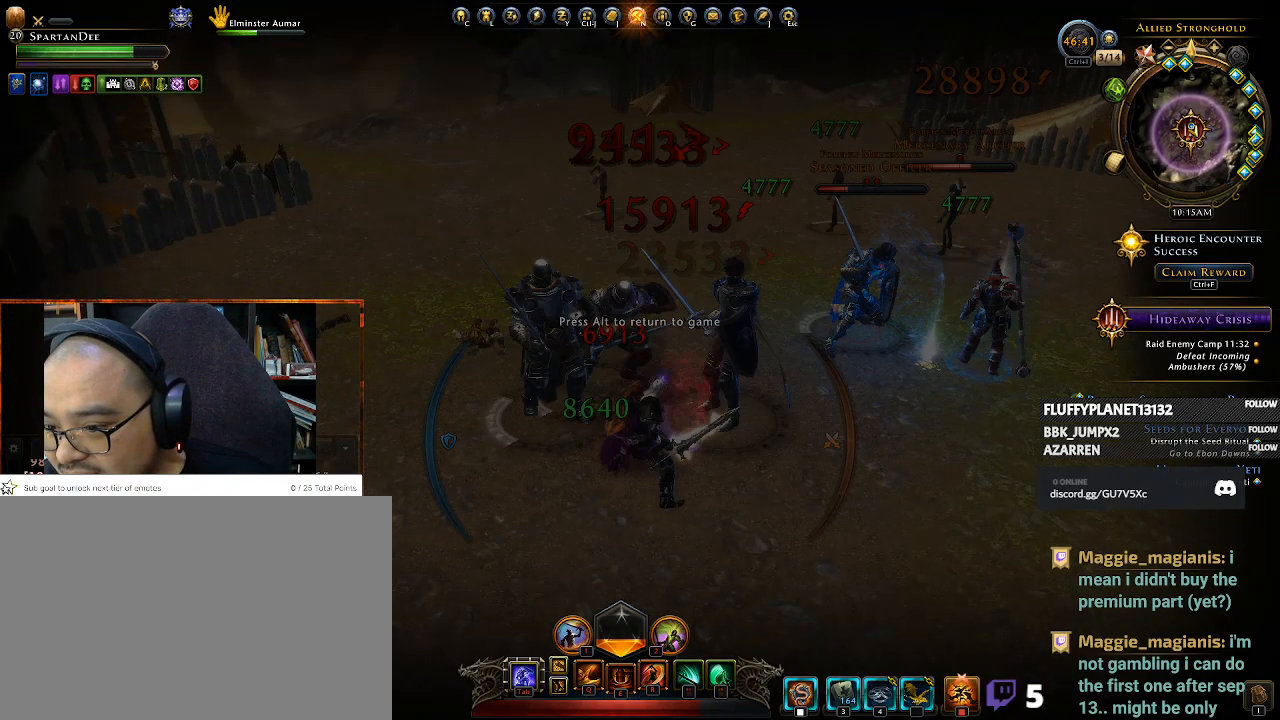
{"keys": [], "mouse": [], "events": [[283, "mouse_wheel", "down"], [333, "mouse_wheel", "up"]]}
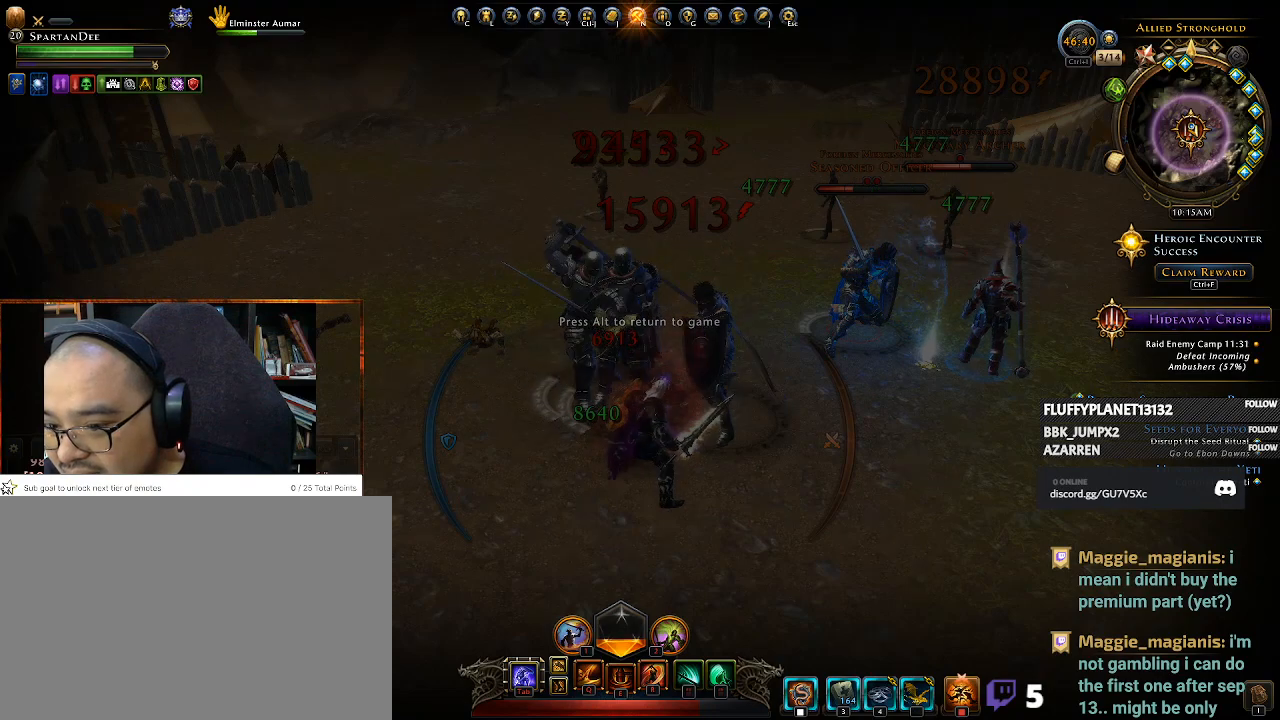
{"keys": [], "mouse": [], "events": [[250, "mouse_wheel", "down"], [300, "mouse_wheel", "up"]]}
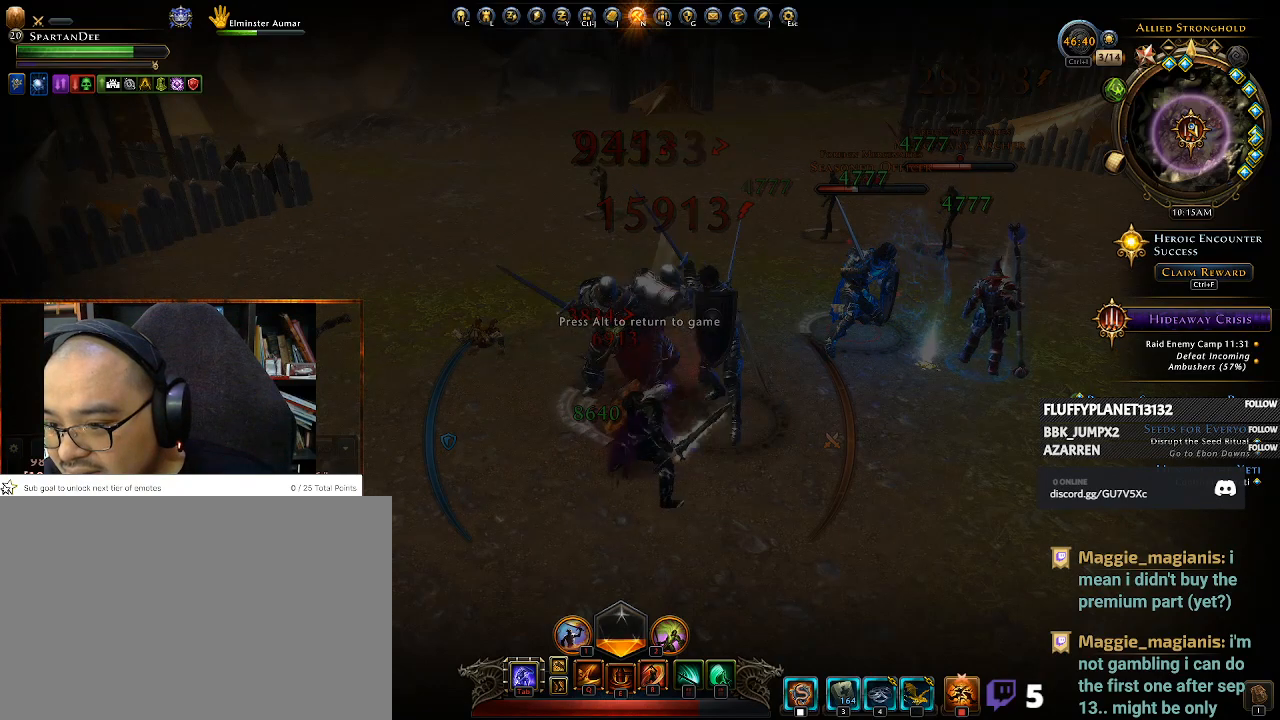
{"keys": [], "mouse": [], "events": [[233, "mouse_wheel", "down"], [367, "mouse_wheel", "up"]]}
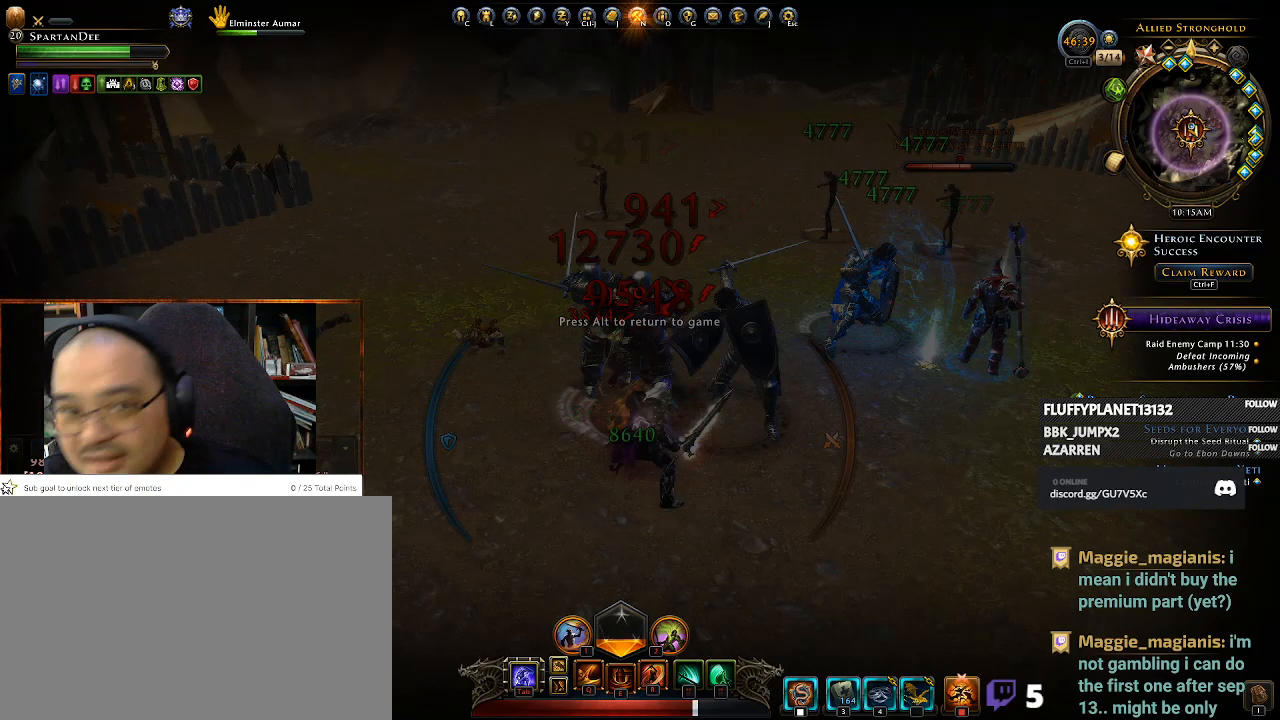
{"keys": [], "mouse": [], "events": [[50, "mouse_wheel", "down"], [133, "mouse_wheel", "up"]]}
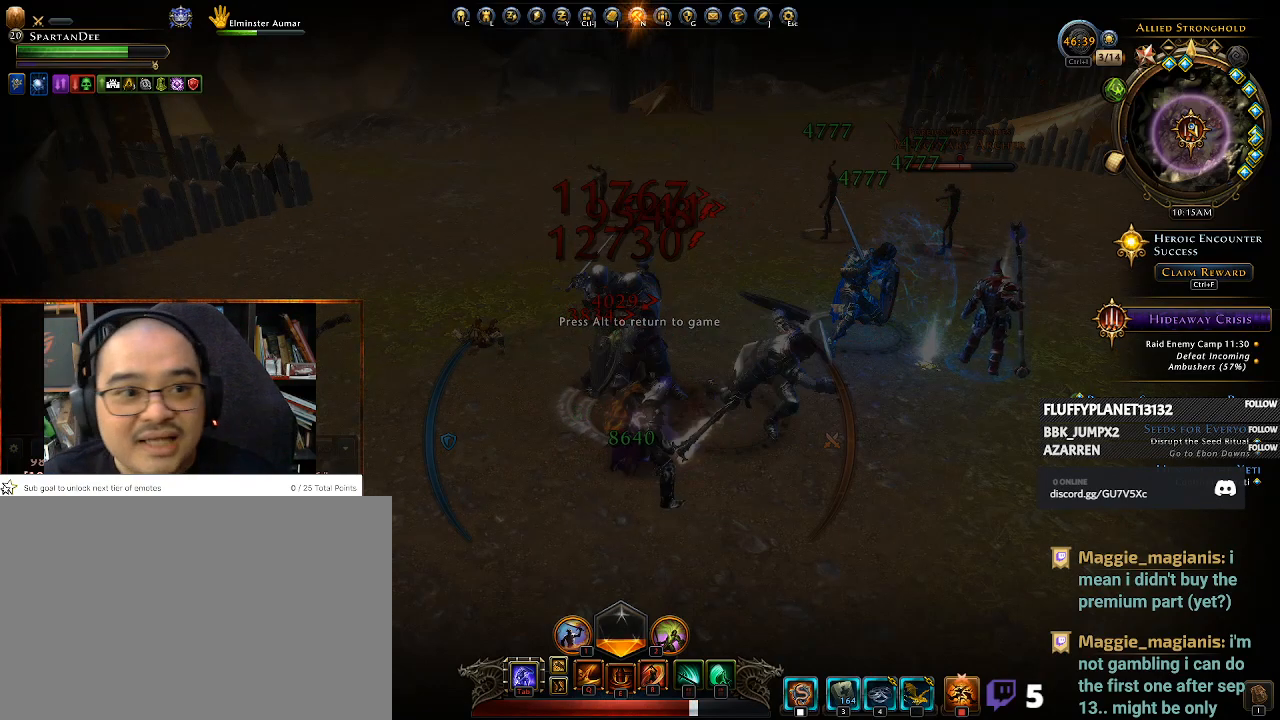
{"keys": [], "mouse": [], "events": [[167, "mouse_left", "down"], [200, "mouse_left", "up"]]}
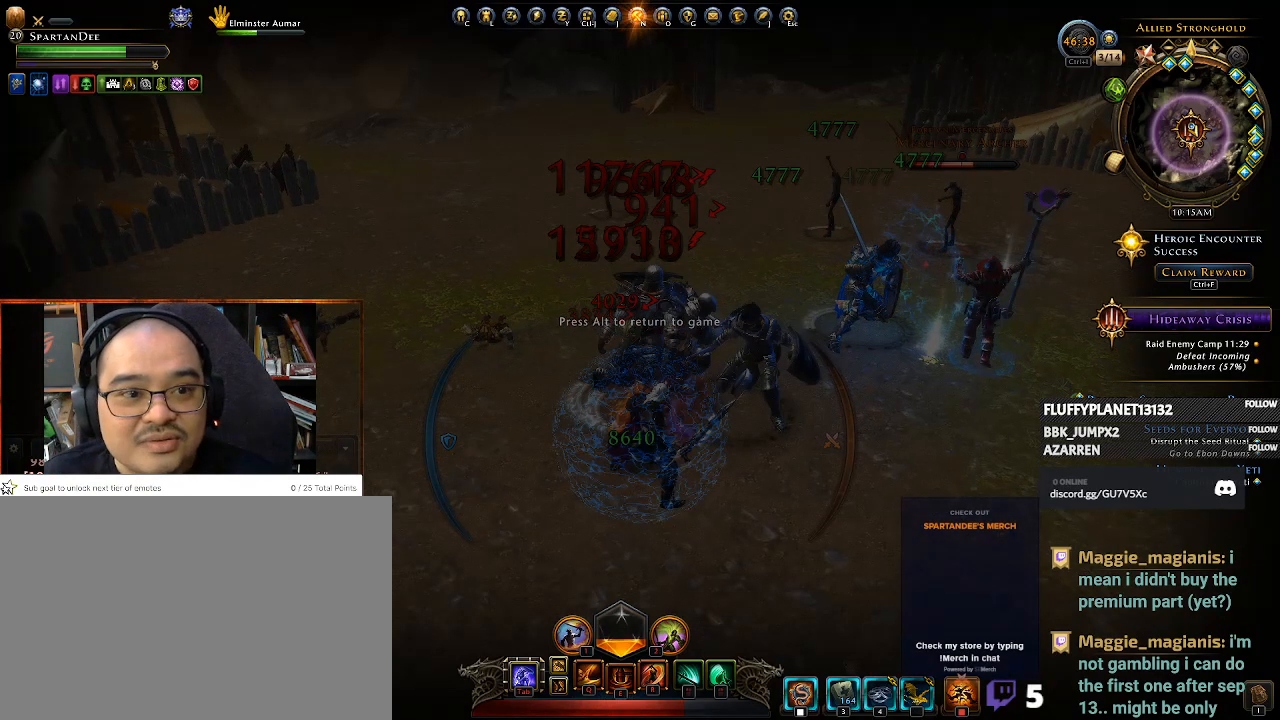
{"keys": [], "mouse": [], "events": []}
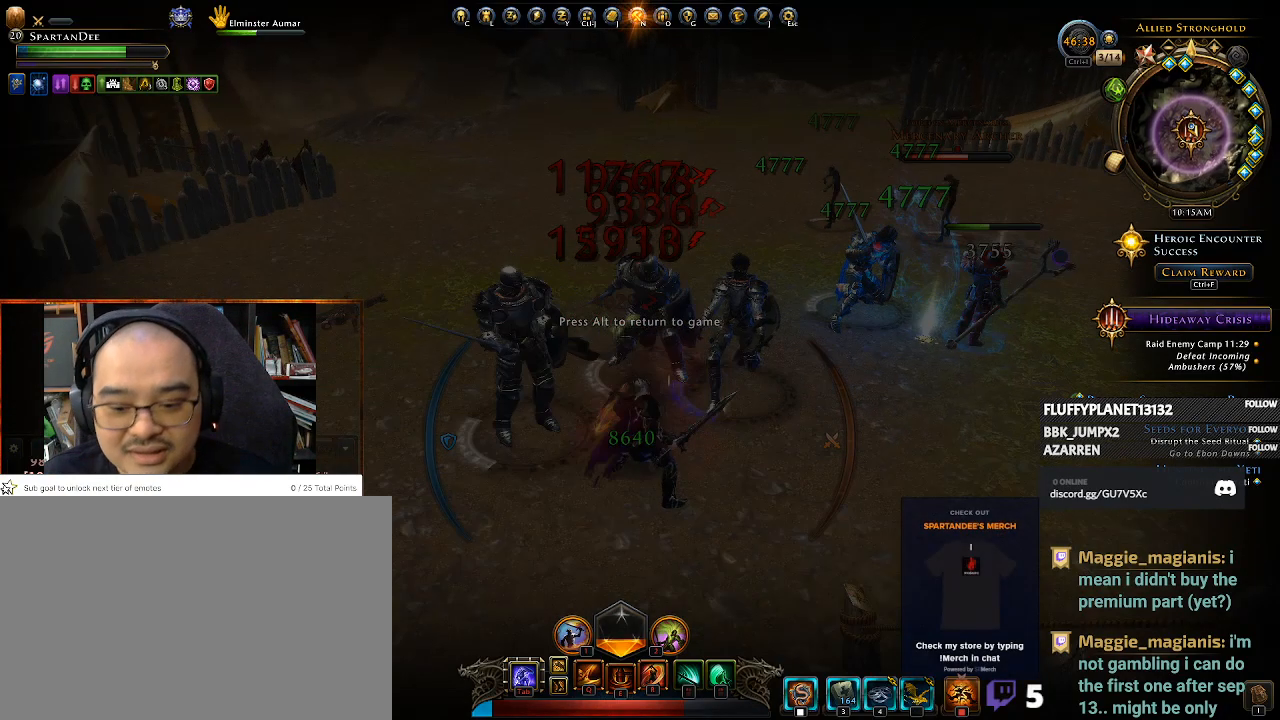
{"keys": [], "mouse": [], "events": []}
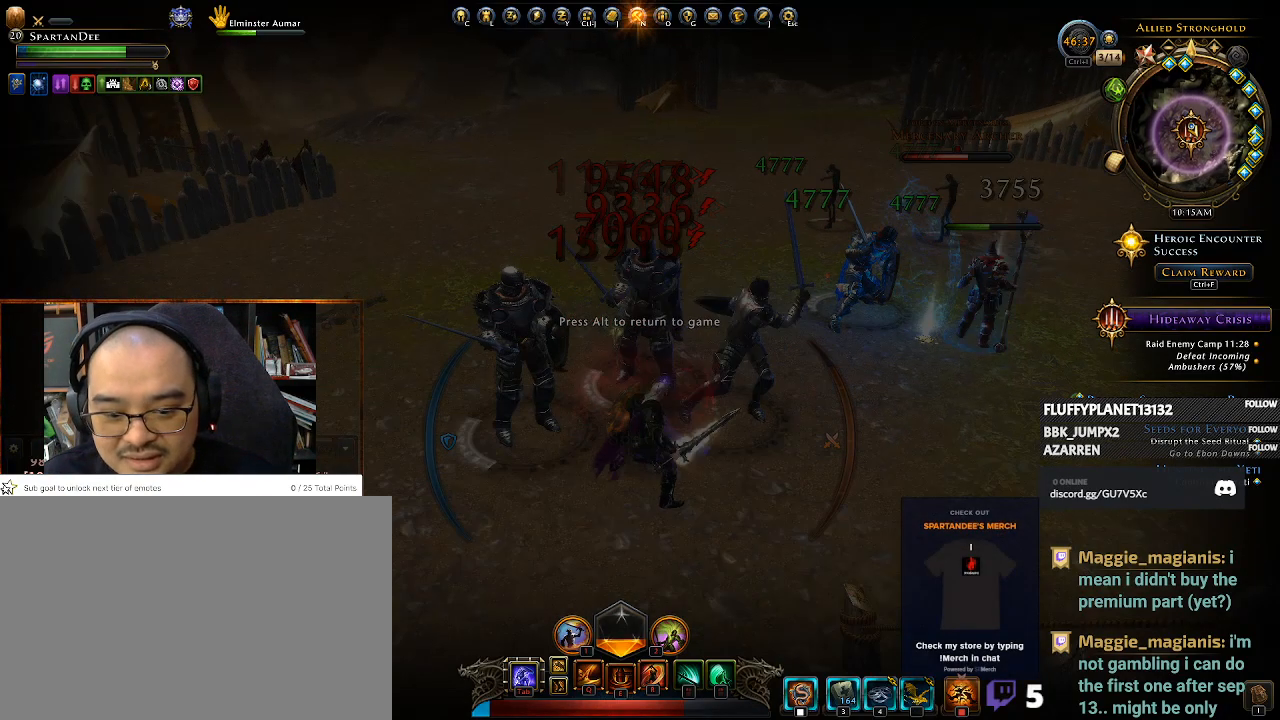
{"keys": [], "mouse": [], "events": []}